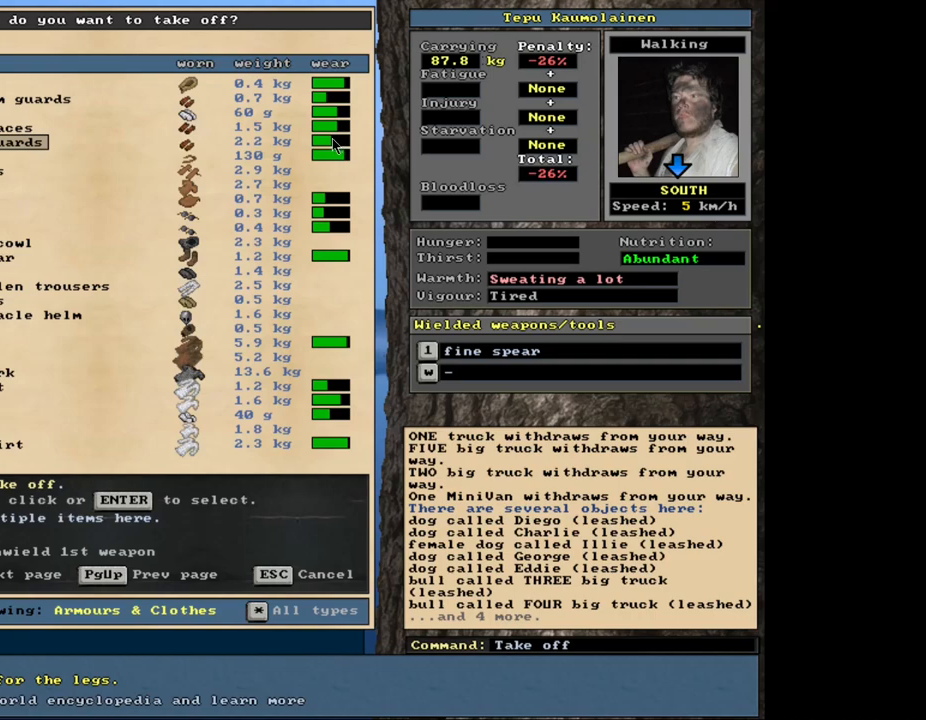
Gameplay with keyboard and mouse; each line is a JSON object with the keys and mouse buttons held at the frame after it. "events" lists presses ("down") and releases ("up") of ".", "/", "0", "1", "2", "3", "4", "5", "6", "8", "9", "a", "alt_l", "alt_r", "b", "backslash", "backspace", "c", "caps_lock", "comma", "ctrl_l", "ctrl_r", "d", "down", "e", "equals", "escape", "f", "f1", "f10", "f11", "f12", "f2", "f3", "f4", "f5", "f6", "f8", "f9", "g", "h", "i", "k", "l", "lbracket", "left", "minus", "n", "num0", "num1", "num2", "num3", "num4", "num5", "num6", "num7", "num8", "num9", "o", "p", "q", "quote", "r", "rbracket", "return", "right", "s", "semicolon", "shift_l", "shift_r", "space", "super", "t", "tab", "tilde", "up", "v", "w", "x", "y", "z", "mouse_left", "mouse_wheel", "mouse_right", "mouse_mb4" and "mouse_mb5" between this image and that frame as [ms after this image, input, new state], when the widget could be followed in between. "mouse_left", "mouse_wheel", "mouse_right", "mouse_mb4", "mouse_mb5" = the "left", "wheel", "right", "mb4", "mb5" buttons of the "mouse" list. No other keys are recorded. "wheel" means that the mouse wheel is clicked or scrolled. Mouse movement is not recorded. Not read: 7 f7 j m other_keys u.
{"keys": [], "mouse": [], "events": [[200, "escape", "down"], [317, "escape", "up"]]}
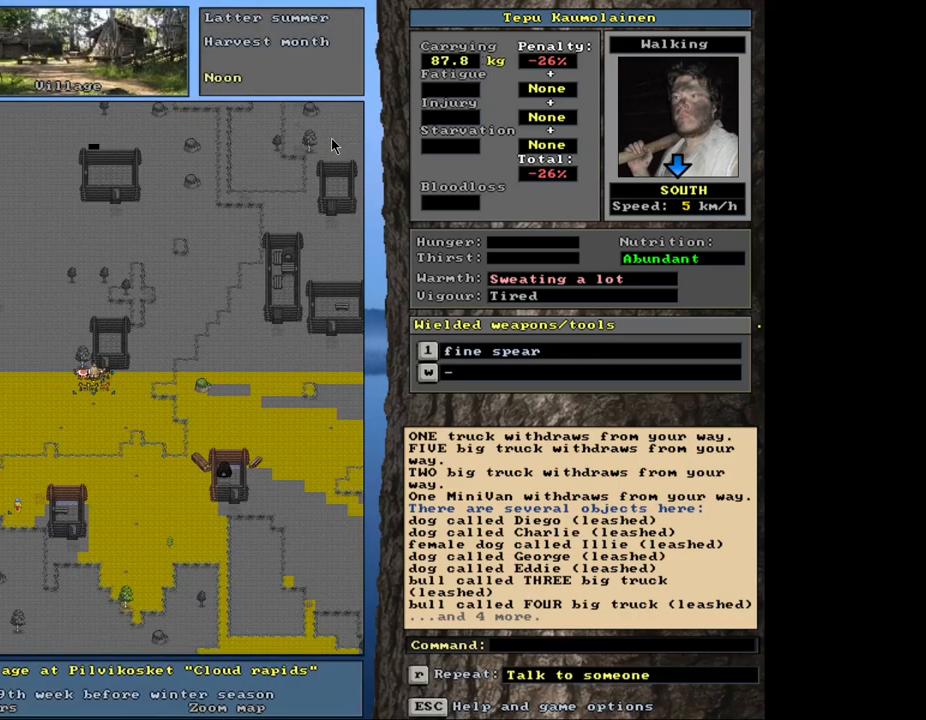
{"keys": [], "mouse": [], "events": []}
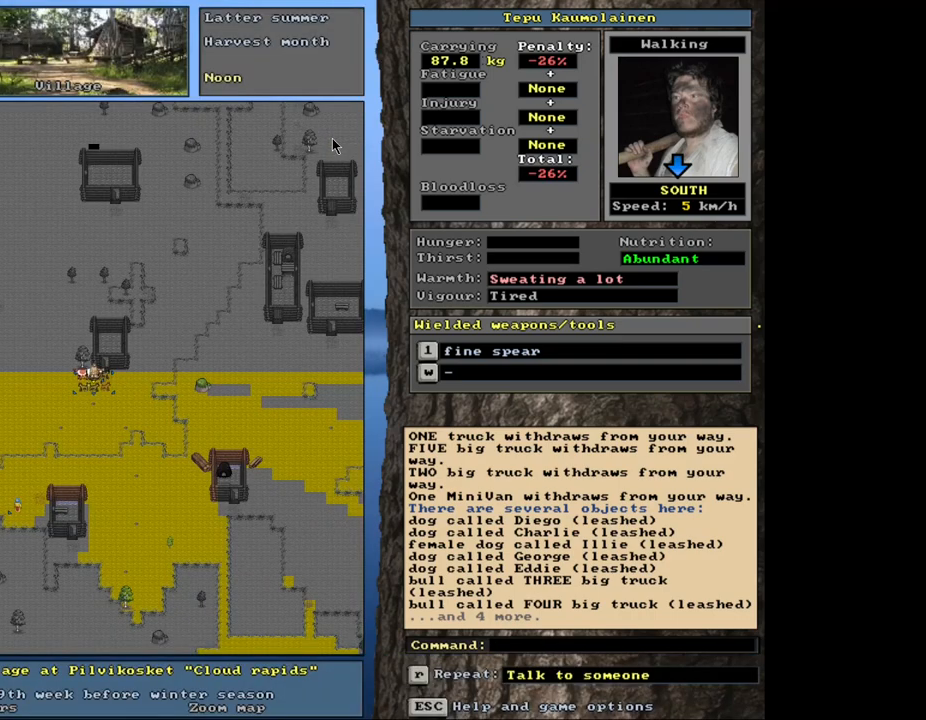
{"keys": ["ctrl_l"], "mouse": [], "events": [[400, "ctrl_l", "down"]]}
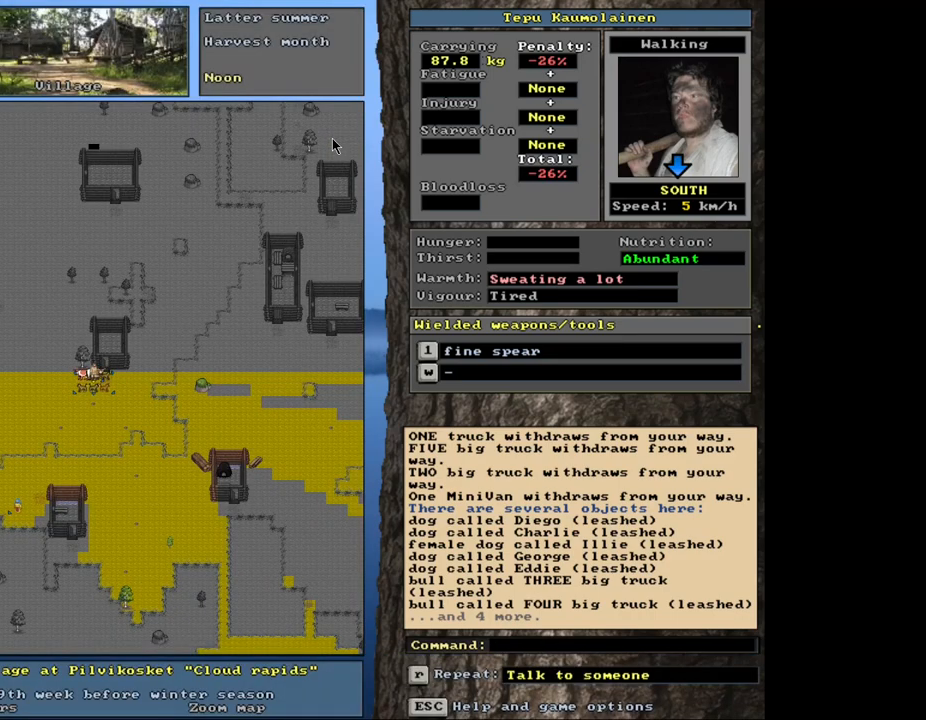
{"keys": ["ctrl_l"], "mouse": [], "events": [[100, "num3", "down"], [234, "num3", "up"]]}
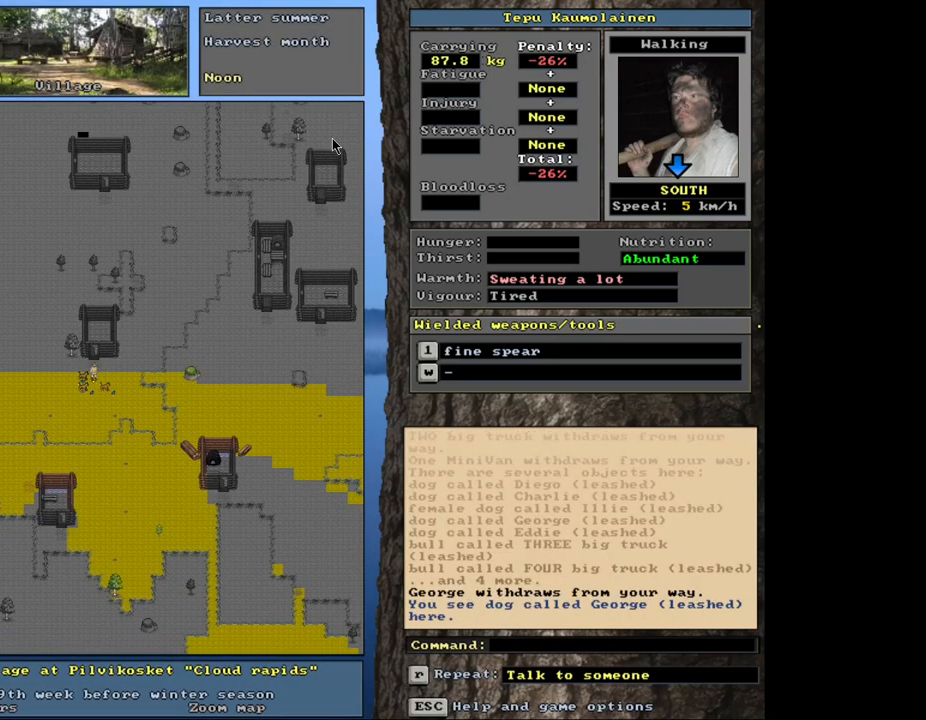
{"keys": ["ctrl_l", "num2"], "mouse": [], "events": [[334, "num3", "down"], [400, "num3", "up"], [467, "num2", "down"]]}
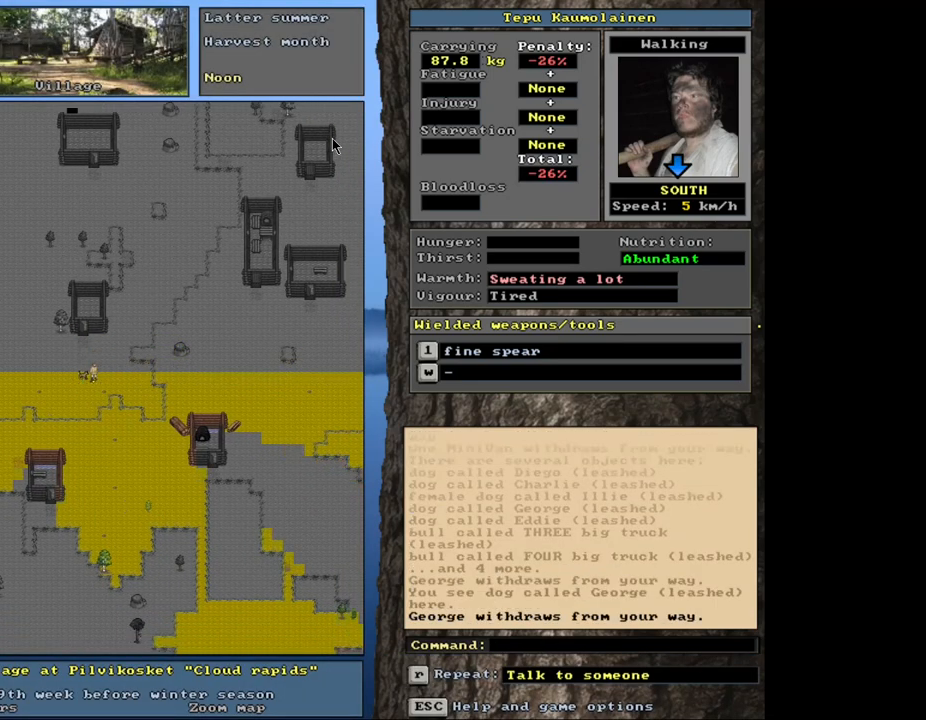
{"keys": ["ctrl_l", "num2"], "mouse": [], "events": [[150, "num1", "down"], [150, "num2", "up"], [300, "num1", "up"], [300, "num2", "down"], [367, "num1", "down"], [367, "num2", "up"], [450, "num1", "up"], [484, "num2", "down"]]}
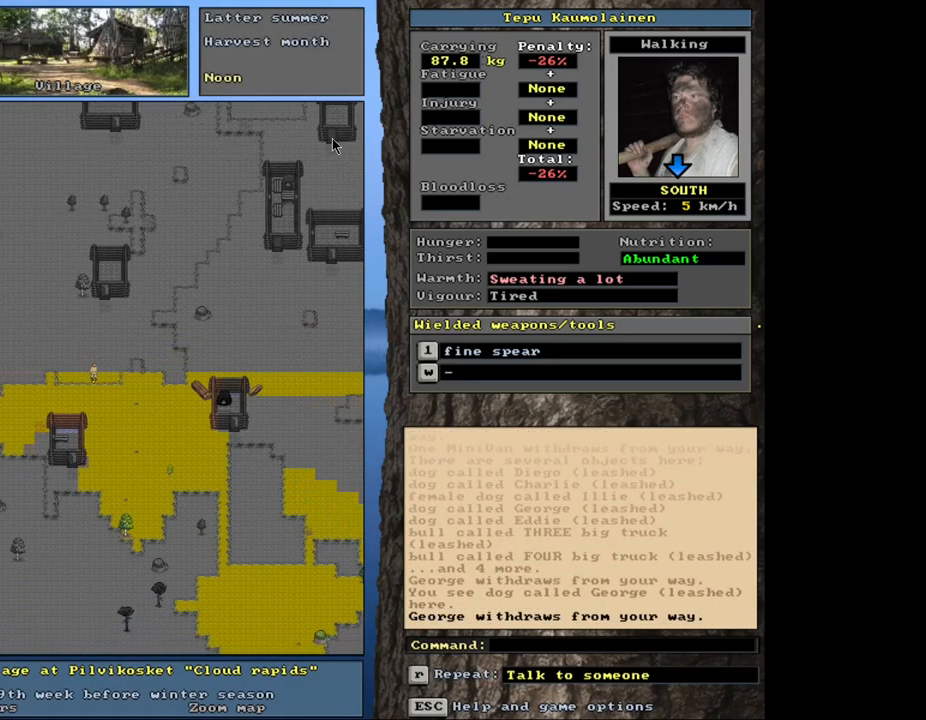
{"keys": ["ctrl_l"], "mouse": [], "events": [[67, "num2", "up"], [167, "num2", "down"], [217, "num2", "up"], [300, "num3", "down"], [350, "num2", "down"], [350, "num3", "up"], [500, "num2", "up"]]}
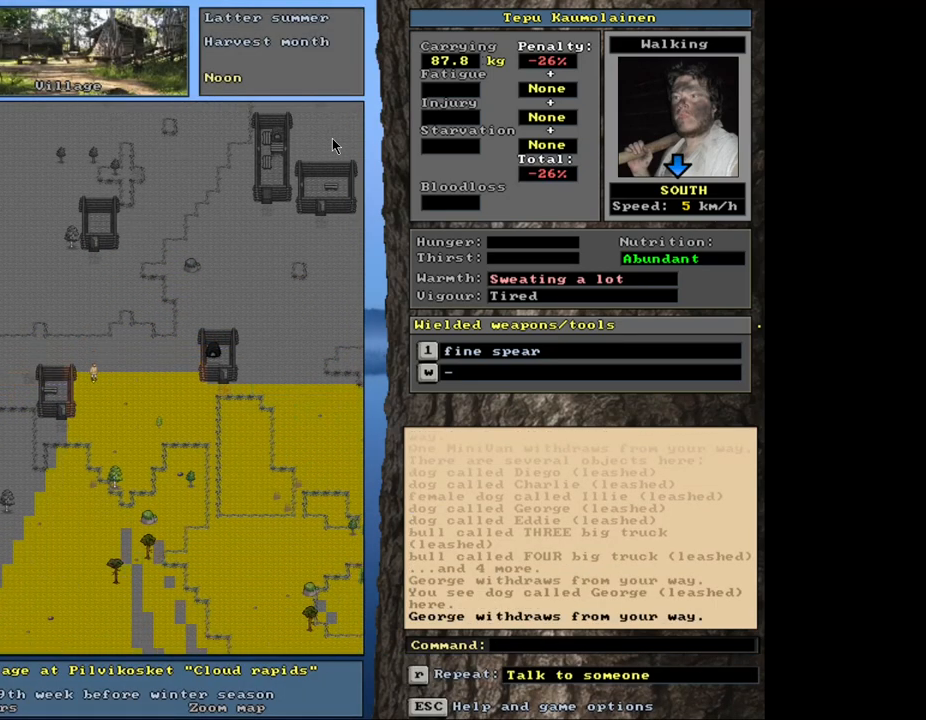
{"keys": ["ctrl_l", "num2"], "mouse": [], "events": [[100, "num2", "down"], [184, "num2", "up"], [284, "num1", "down"], [400, "num1", "up"], [450, "num2", "down"]]}
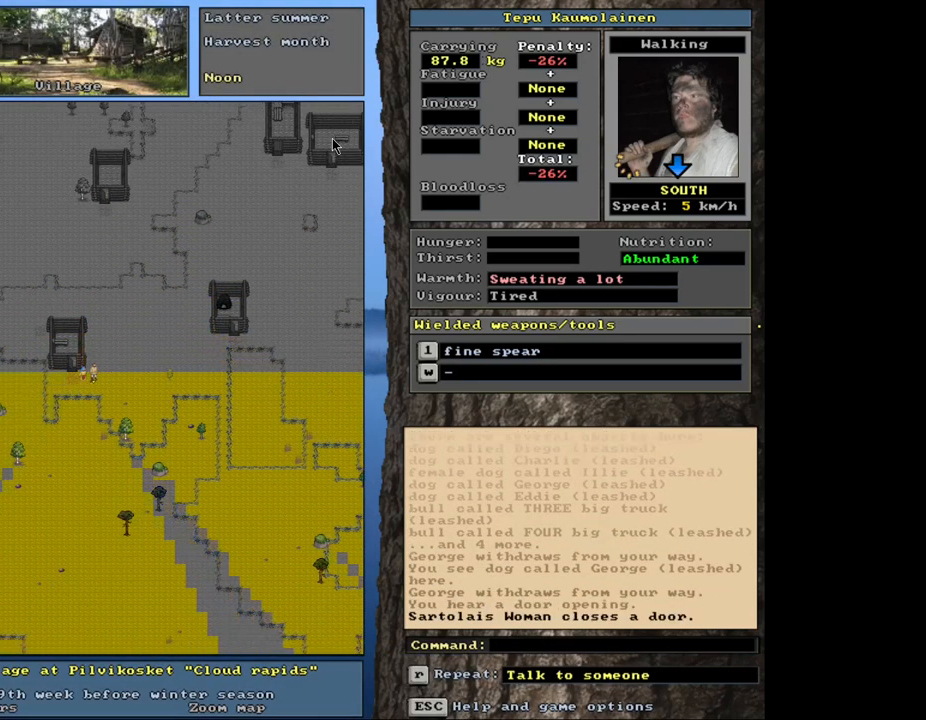
{"keys": ["num3"], "mouse": [], "events": [[67, "num1", "down"], [100, "num2", "up"], [217, "num1", "up"], [384, "ctrl_l", "up"], [467, "num3", "down"]]}
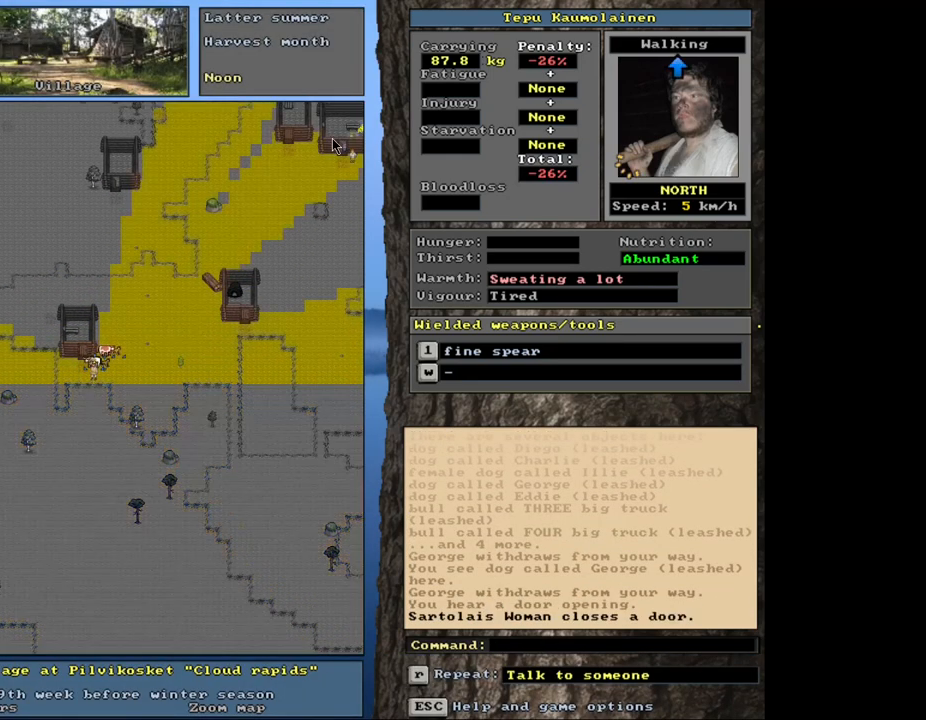
{"keys": ["ctrl_l"], "mouse": [], "events": [[17, "num3", "up"], [167, "ctrl_l", "down"], [250, "num8", "down"], [334, "num7", "down"], [350, "num8", "up"], [450, "num7", "up"]]}
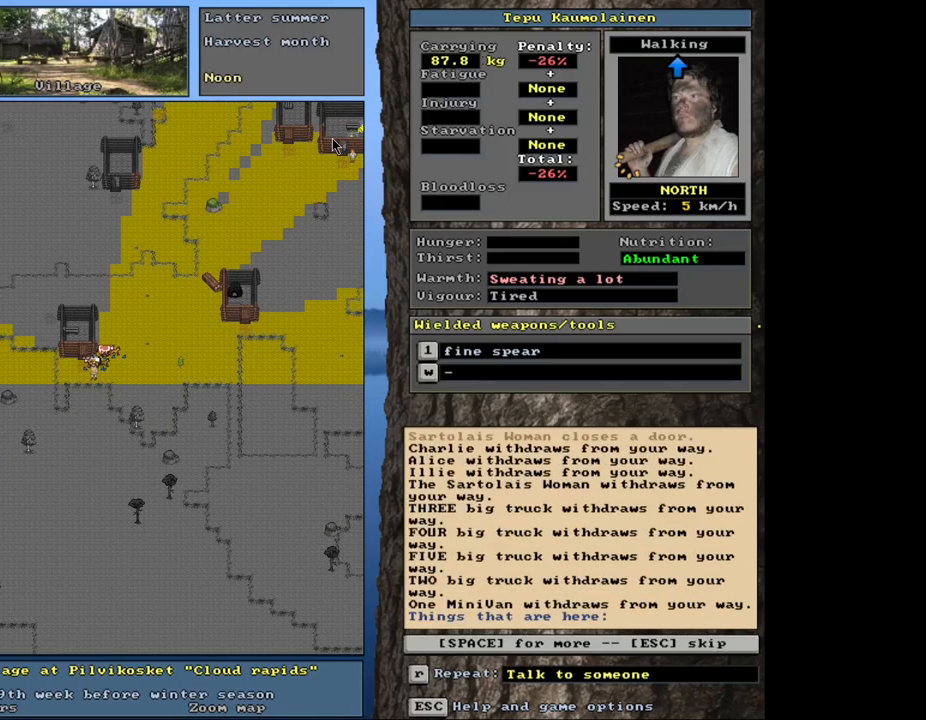
{"keys": [], "mouse": [], "events": [[34, "num8", "down"], [134, "num8", "up"], [267, "num7", "down"], [400, "num7", "up"], [450, "ctrl_l", "up"]]}
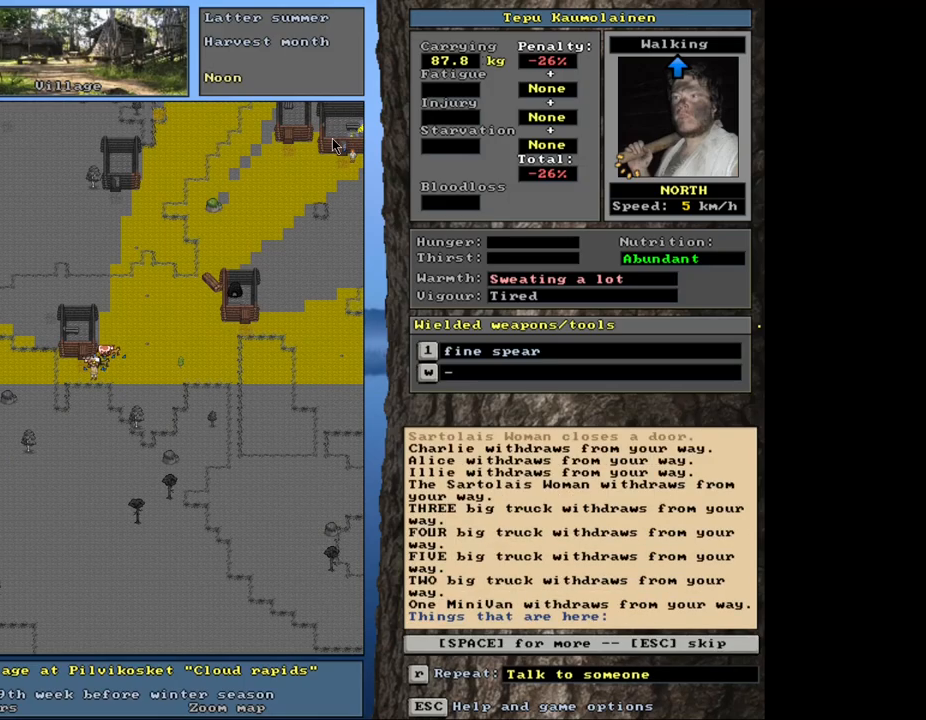
{"keys": ["ctrl_l"], "mouse": [], "events": [[84, "escape", "down"], [150, "escape", "up"], [317, "ctrl_l", "down"], [367, "num7", "down"], [500, "num7", "up"]]}
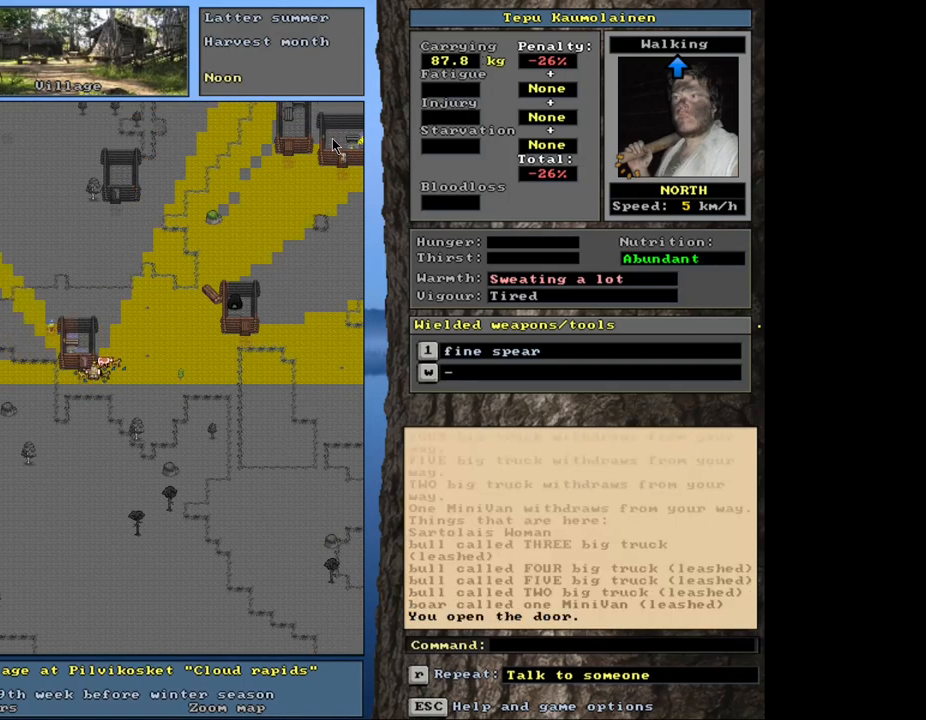
{"keys": ["ctrl_l"], "mouse": [], "events": [[17, "num8", "down"], [134, "num8", "up"], [284, "num7", "down"], [417, "num7", "up"]]}
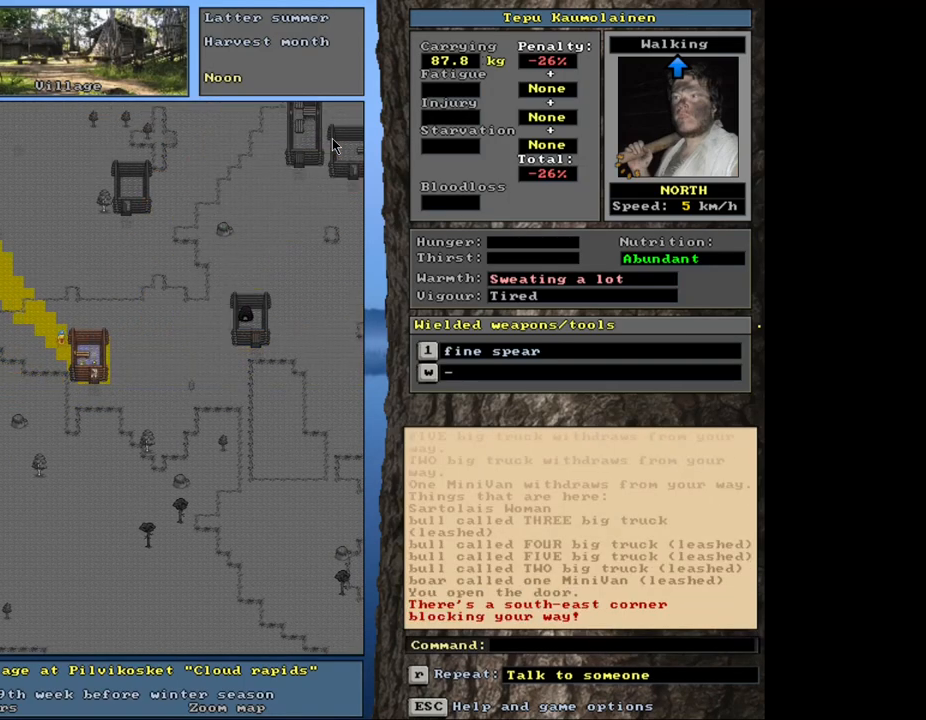
{"keys": [], "mouse": [], "events": [[200, "num8", "down"], [300, "num8", "up"], [350, "ctrl_l", "up"]]}
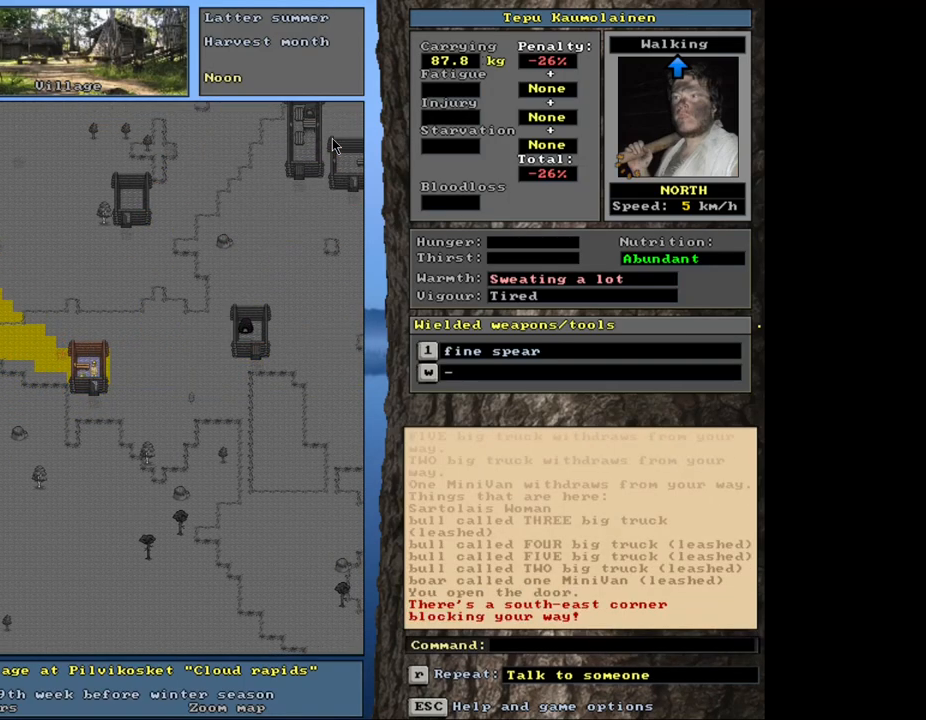
{"keys": [], "mouse": [], "events": [[50, "f3", "down"], [150, "f3", "up"]]}
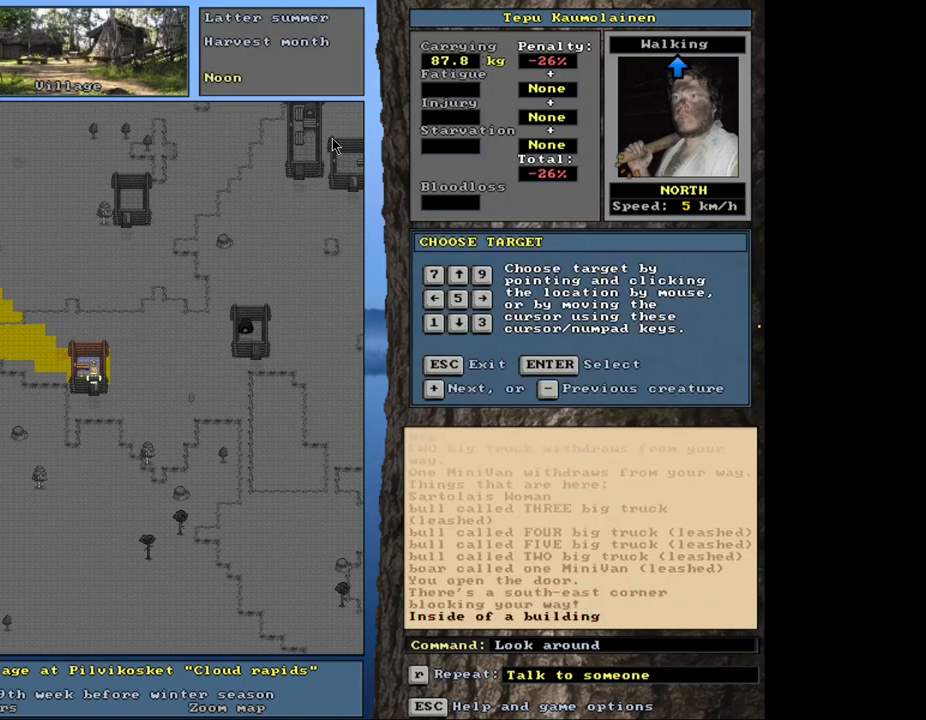
{"keys": [], "mouse": [], "events": [[250, "num8", "down"], [334, "num8", "up"]]}
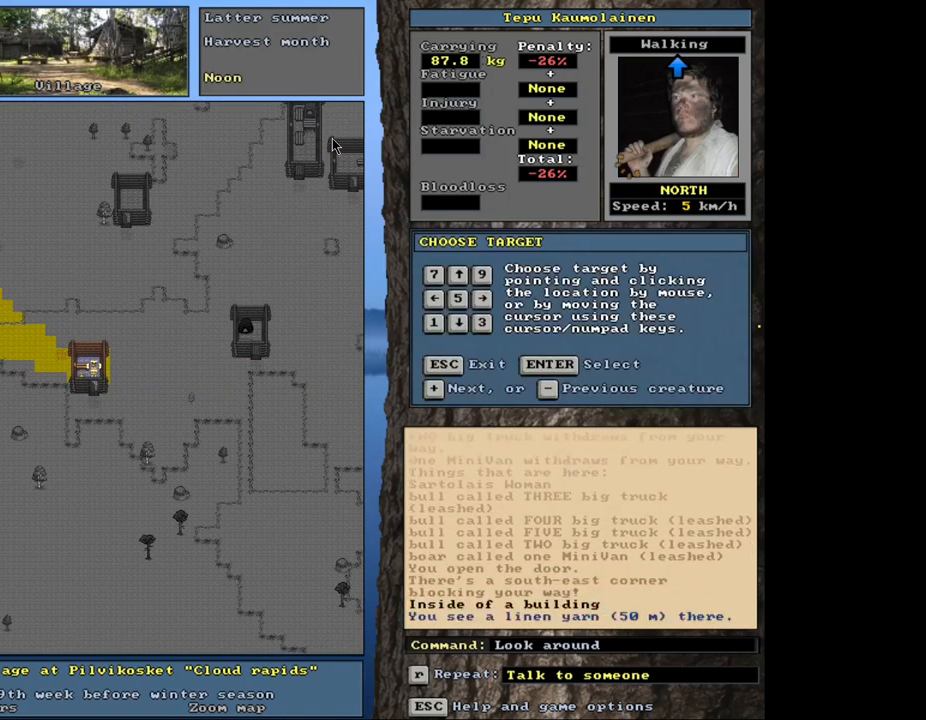
{"keys": [], "mouse": [], "events": []}
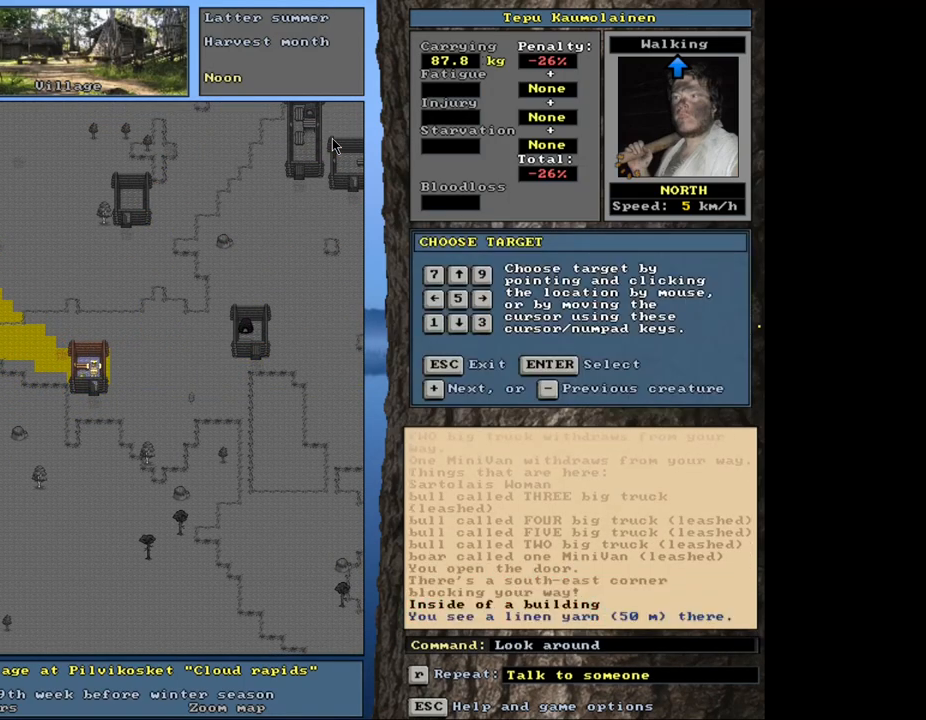
{"keys": [], "mouse": [], "events": [[84, "num4", "down"], [184, "num4", "up"]]}
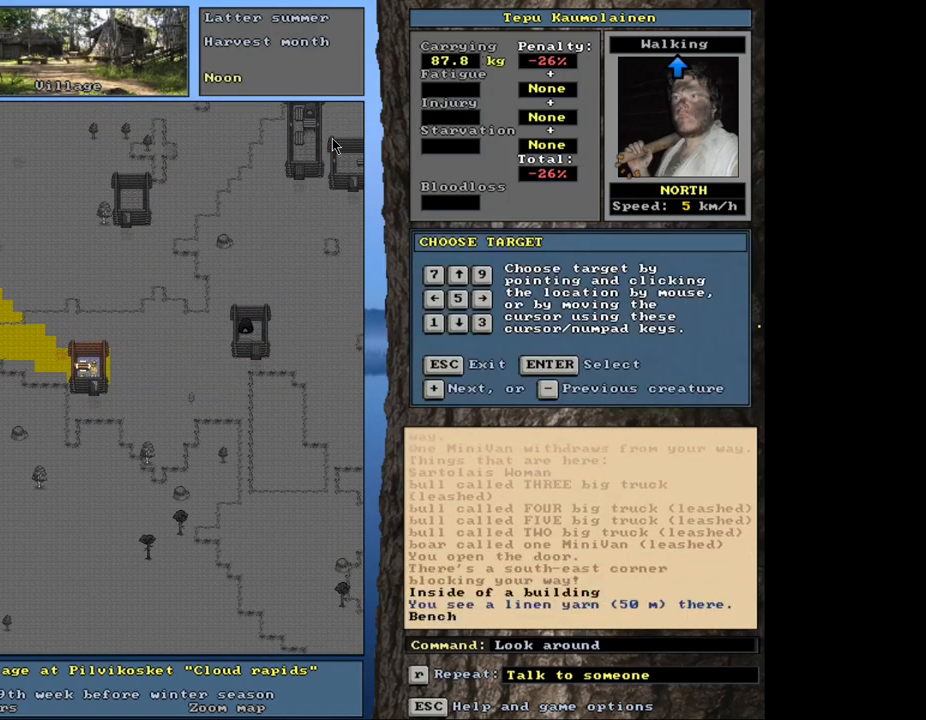
{"keys": [], "mouse": [], "events": [[50, "num2", "down"], [134, "num2", "up"]]}
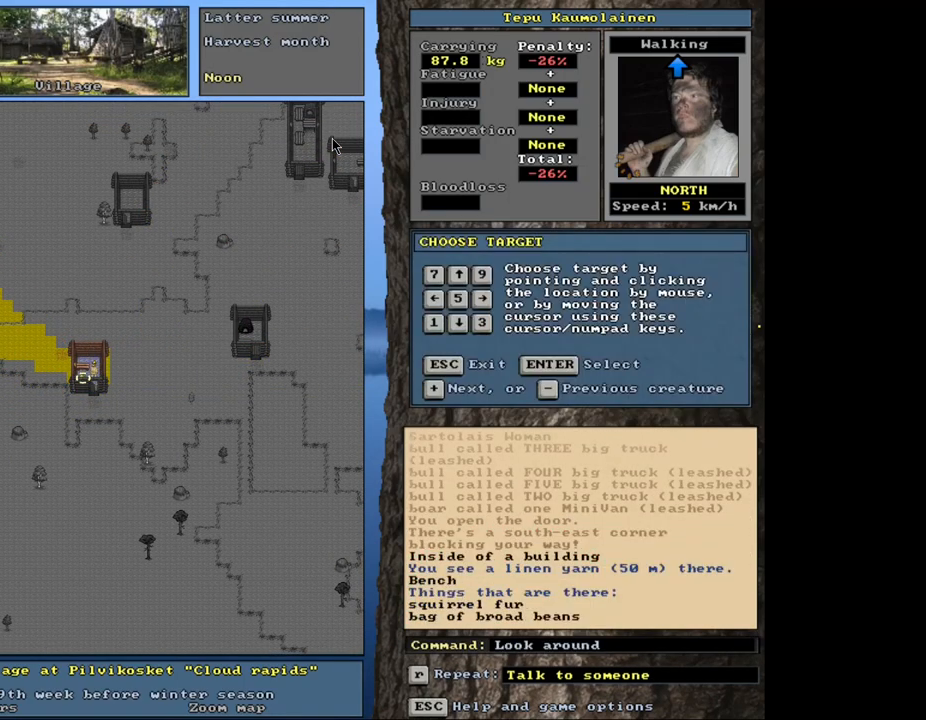
{"keys": [], "mouse": [], "events": [[17, "escape", "down"], [84, "escape", "up"], [400, "num3", "down"], [500, "num3", "up"]]}
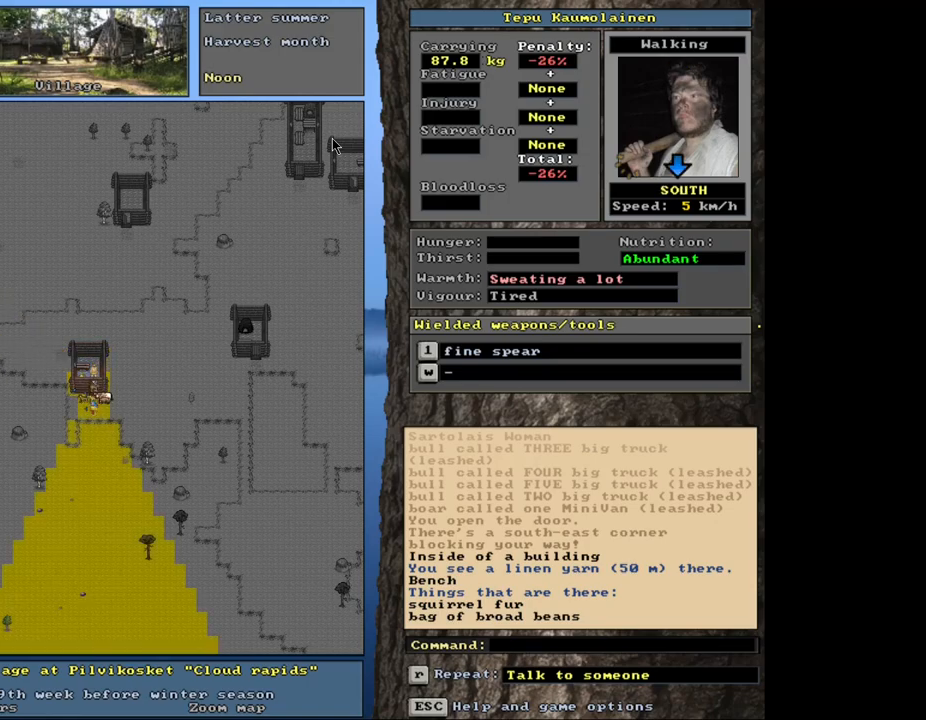
{"keys": ["ctrl_l", "num2"], "mouse": [], "events": [[84, "ctrl_l", "down"], [150, "num3", "down"], [200, "num2", "down"], [317, "num3", "up"], [350, "num2", "up"], [417, "num2", "down"], [434, "num3", "down"], [467, "num3", "up"]]}
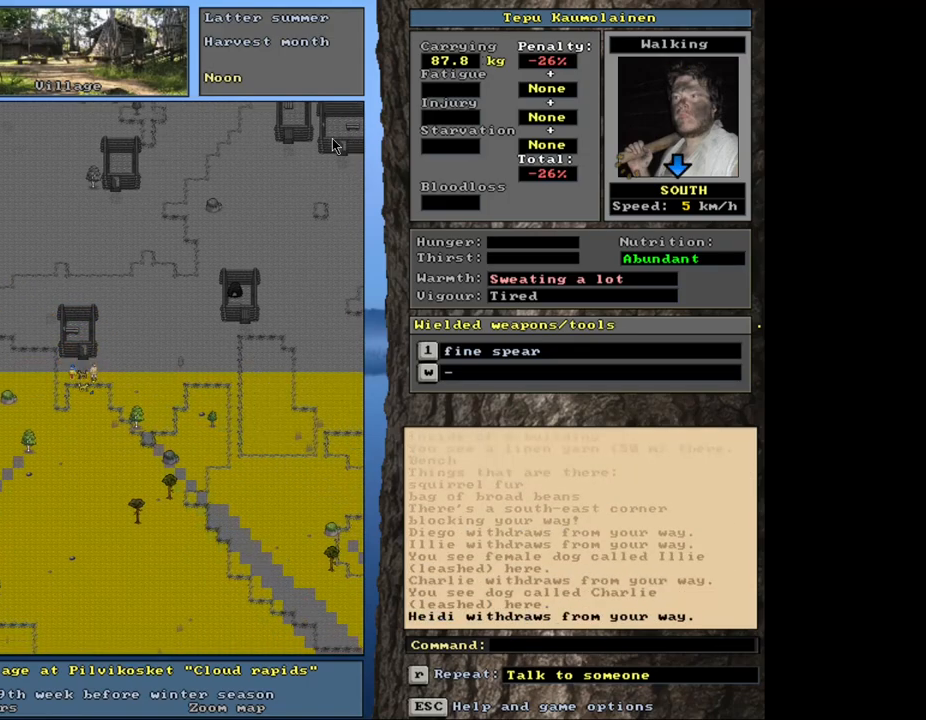
{"keys": ["ctrl_l"], "mouse": [], "events": [[17, "num2", "up"], [67, "num3", "down"], [284, "num3", "up"], [384, "num3", "down"], [400, "num2", "down"], [467, "num2", "up"], [484, "num3", "up"]]}
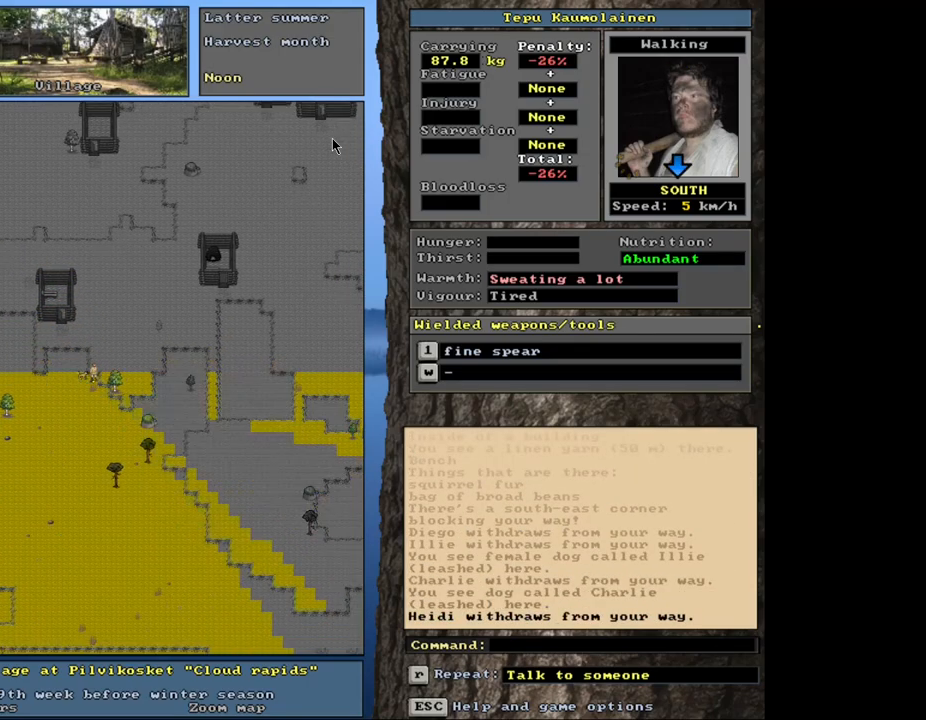
{"keys": ["ctrl_l", "num2"], "mouse": [], "events": [[34, "num2", "down"], [117, "num1", "down"], [150, "num2", "up"], [234, "num1", "up"], [234, "num2", "down"]]}
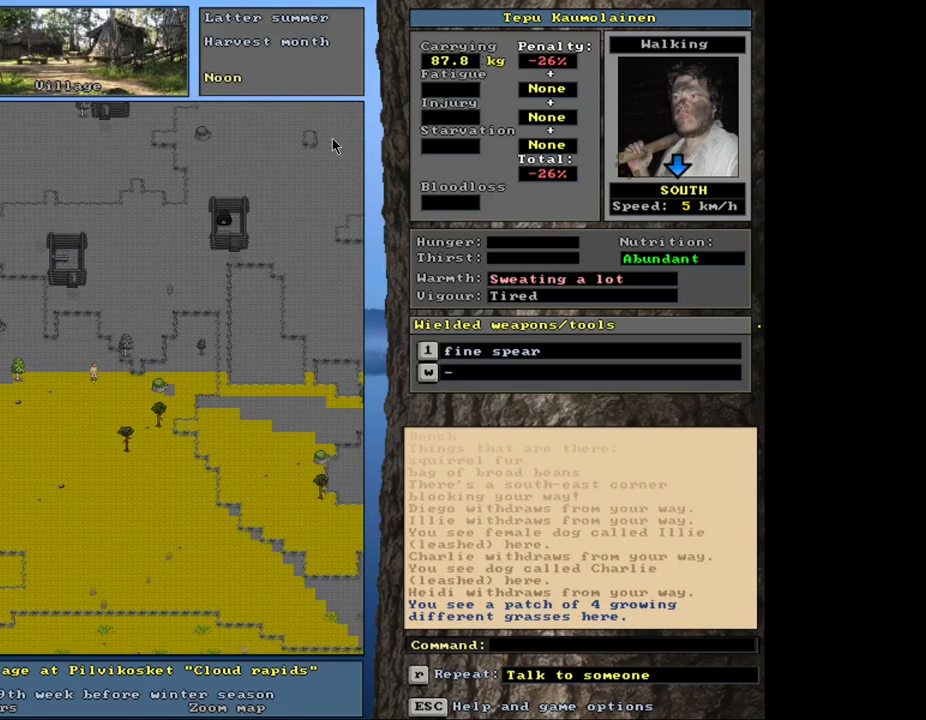
{"keys": ["ctrl_l", "num2"], "mouse": [], "events": []}
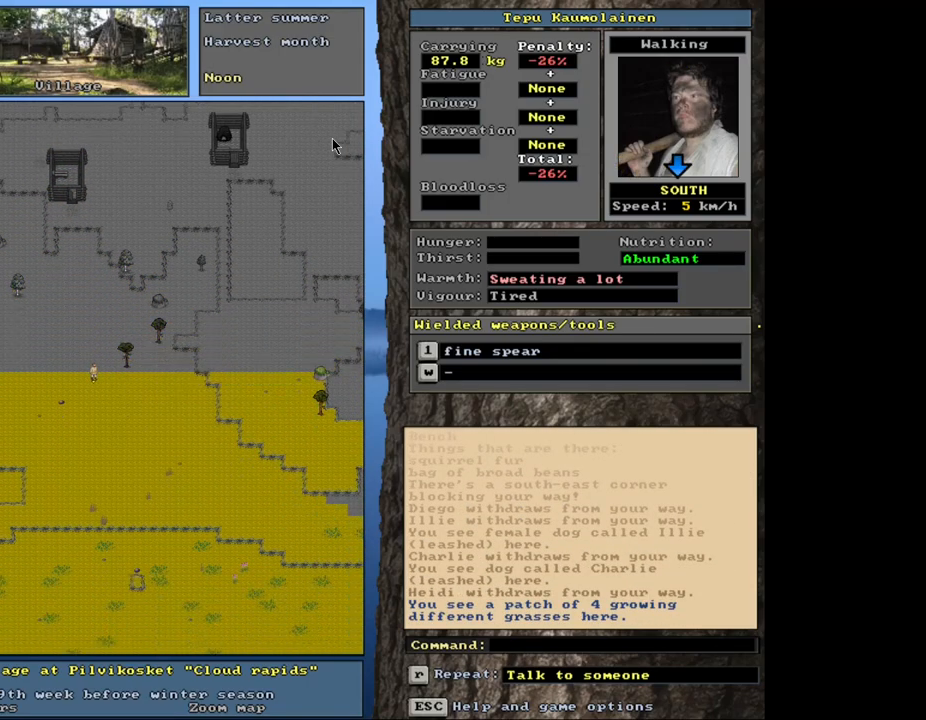
{"keys": ["ctrl_l", "num2"], "mouse": [], "events": []}
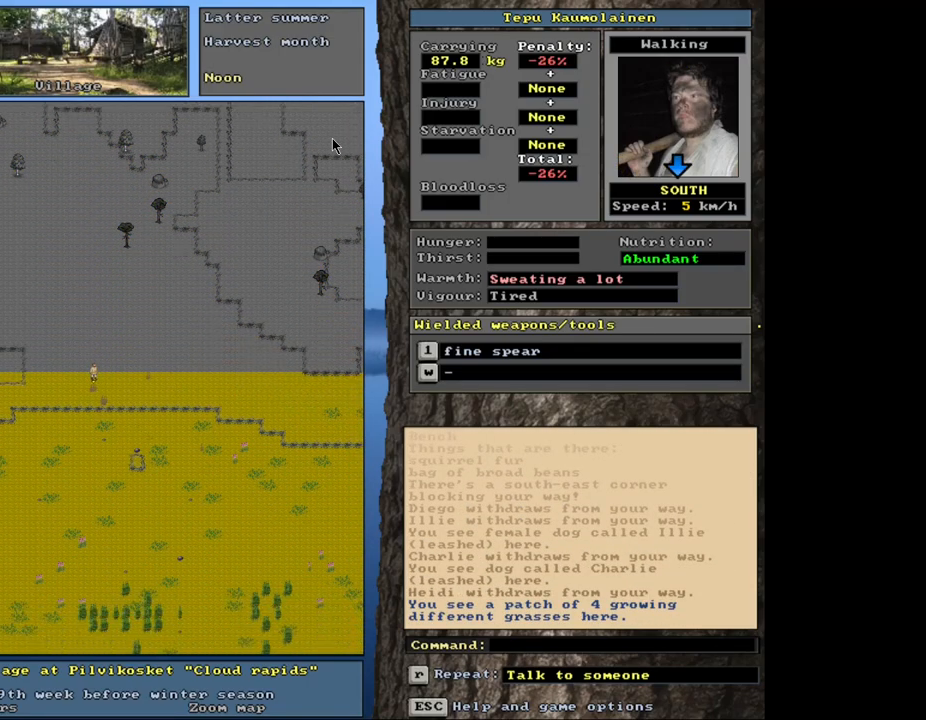
{"keys": ["ctrl_l", "num2"], "mouse": [], "events": []}
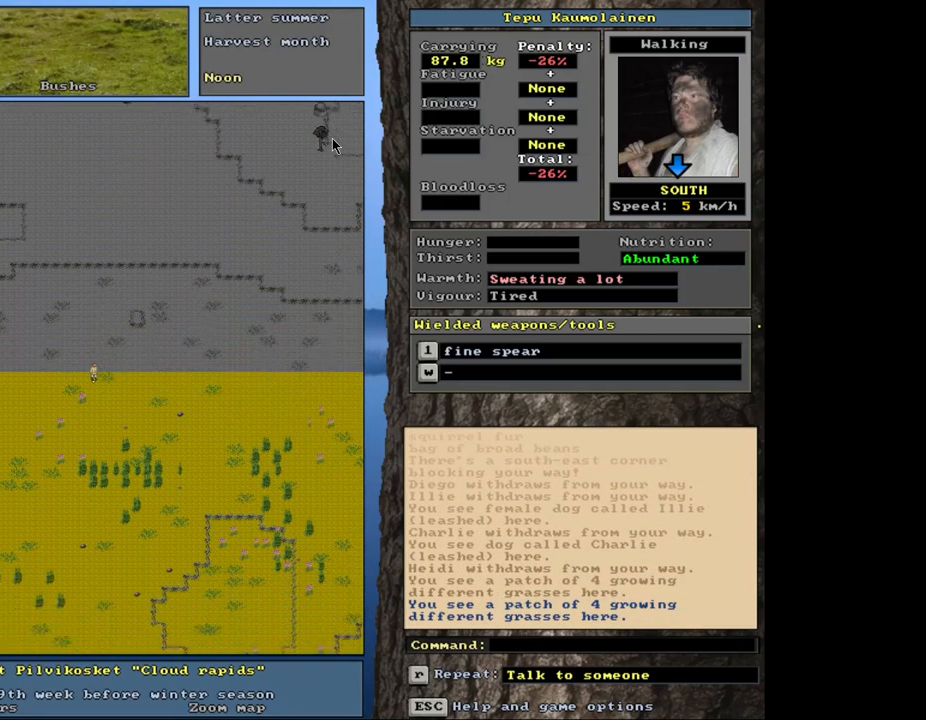
{"keys": [], "mouse": [], "events": [[284, "num2", "up"], [367, "ctrl_l", "up"]]}
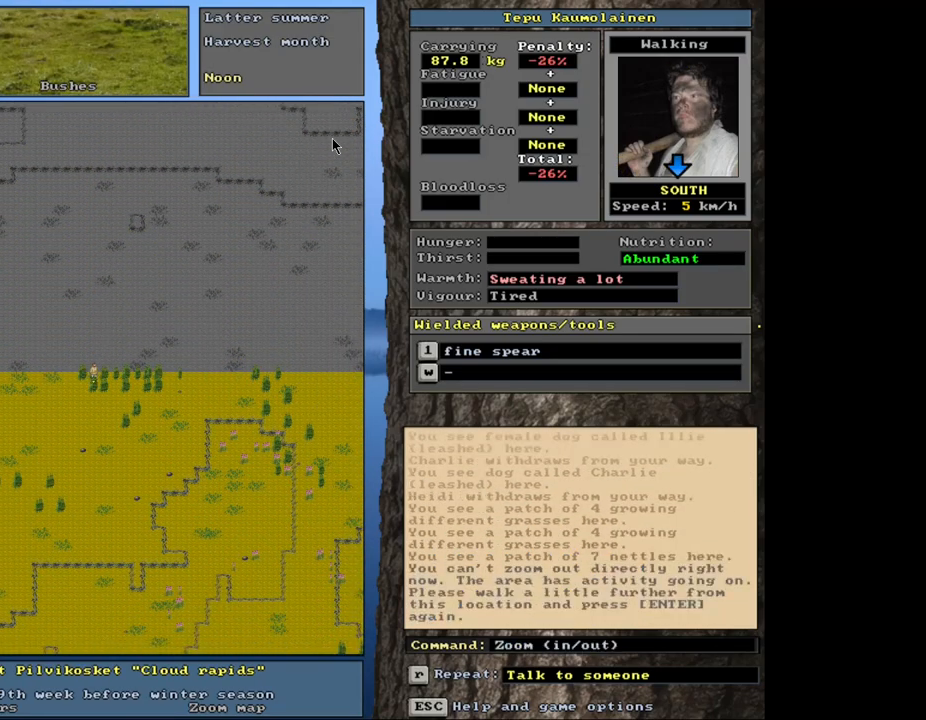
{"keys": [], "mouse": [], "events": []}